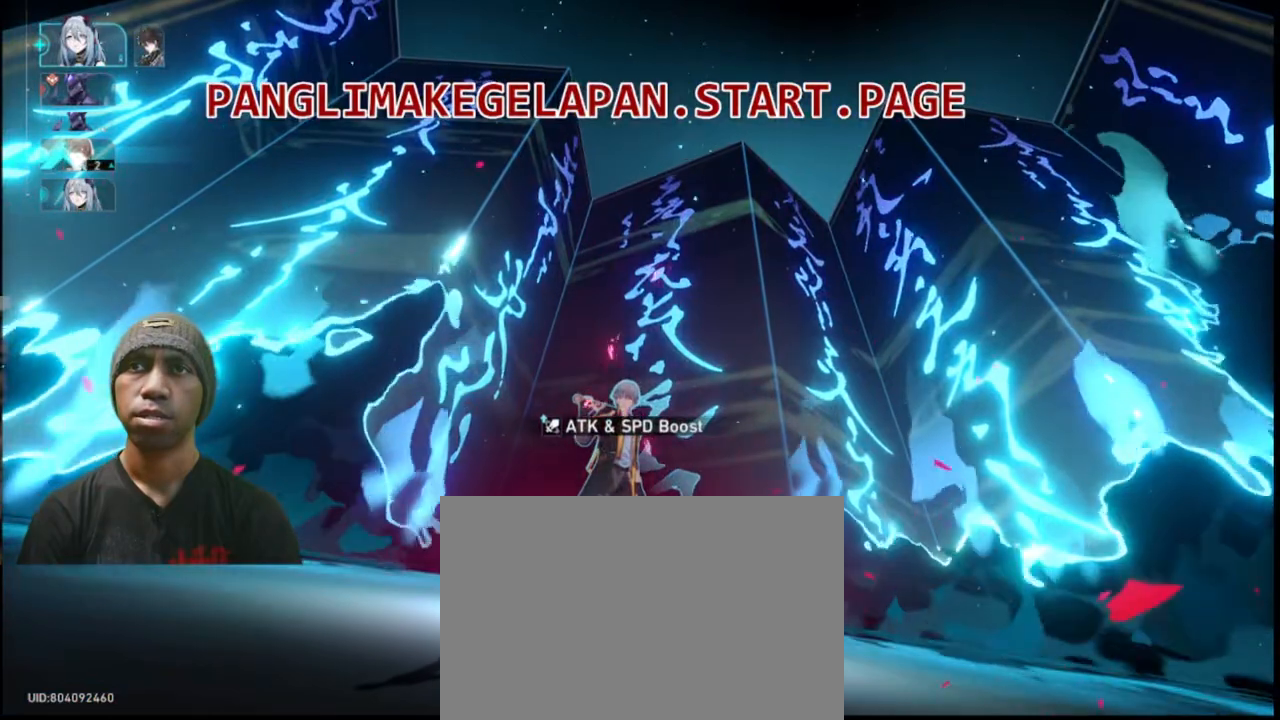
Gameplay with a controller (PlayStation layout); each line is a JSON object with the inputs held at the frame after it. "events" lists button and stick changes between this image and that frame as [ms after this image, input, new state], when the widget could be followed in between.
{"buttons": ["R2"], "left_stick": "center", "right_stick": "center", "events": [[133, "DPAD_RIGHT", "up"]]}
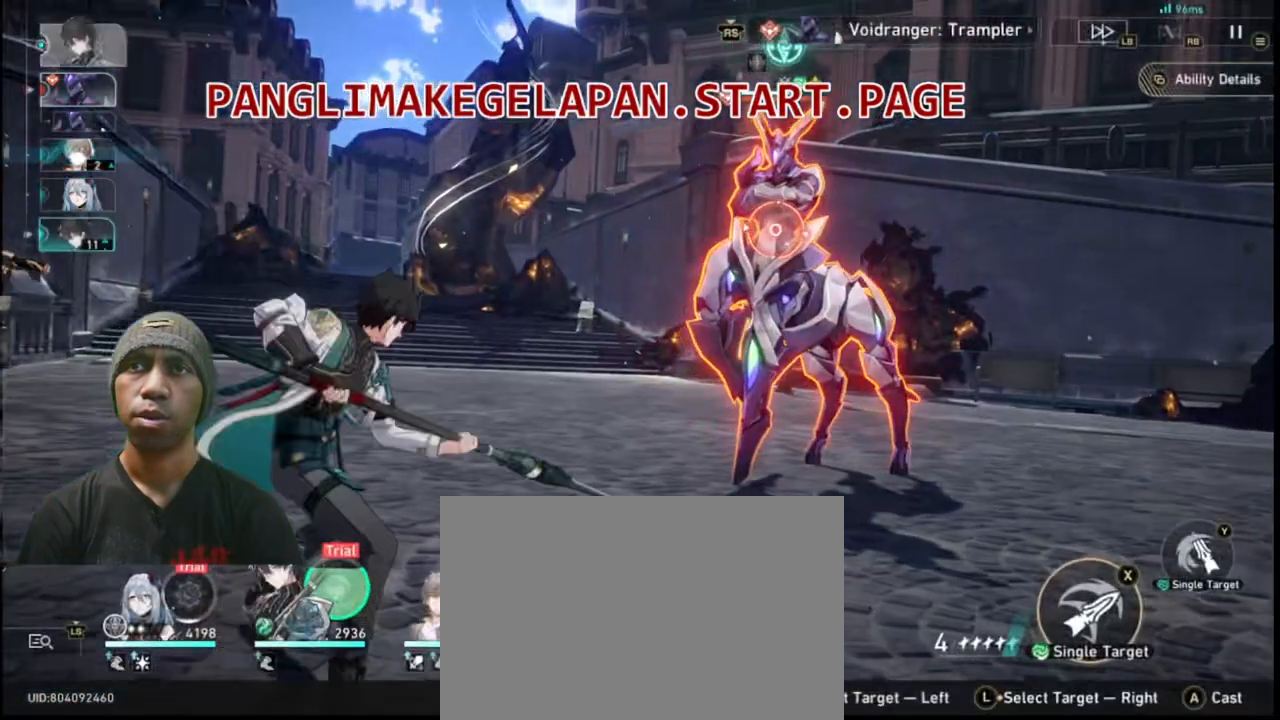
{"buttons": ["R2"], "left_stick": "center", "right_stick": "center", "events": []}
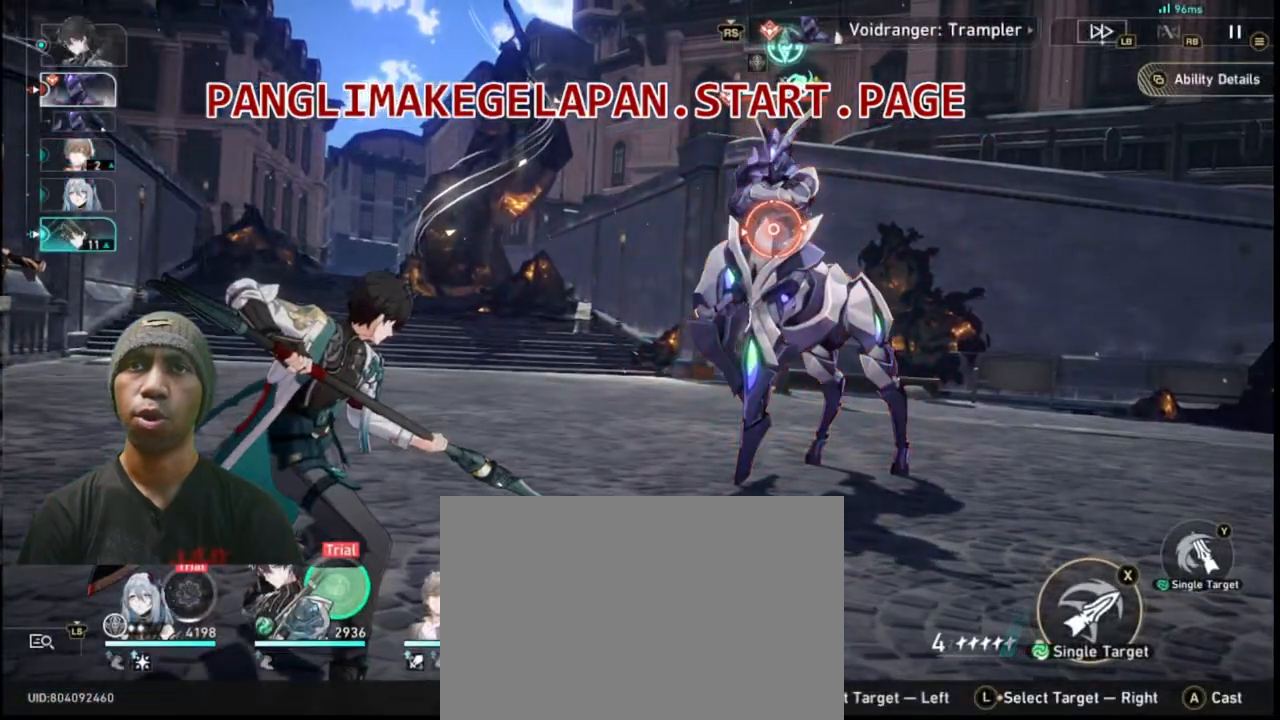
{"buttons": ["R2"], "left_stick": "center", "right_stick": "center", "events": []}
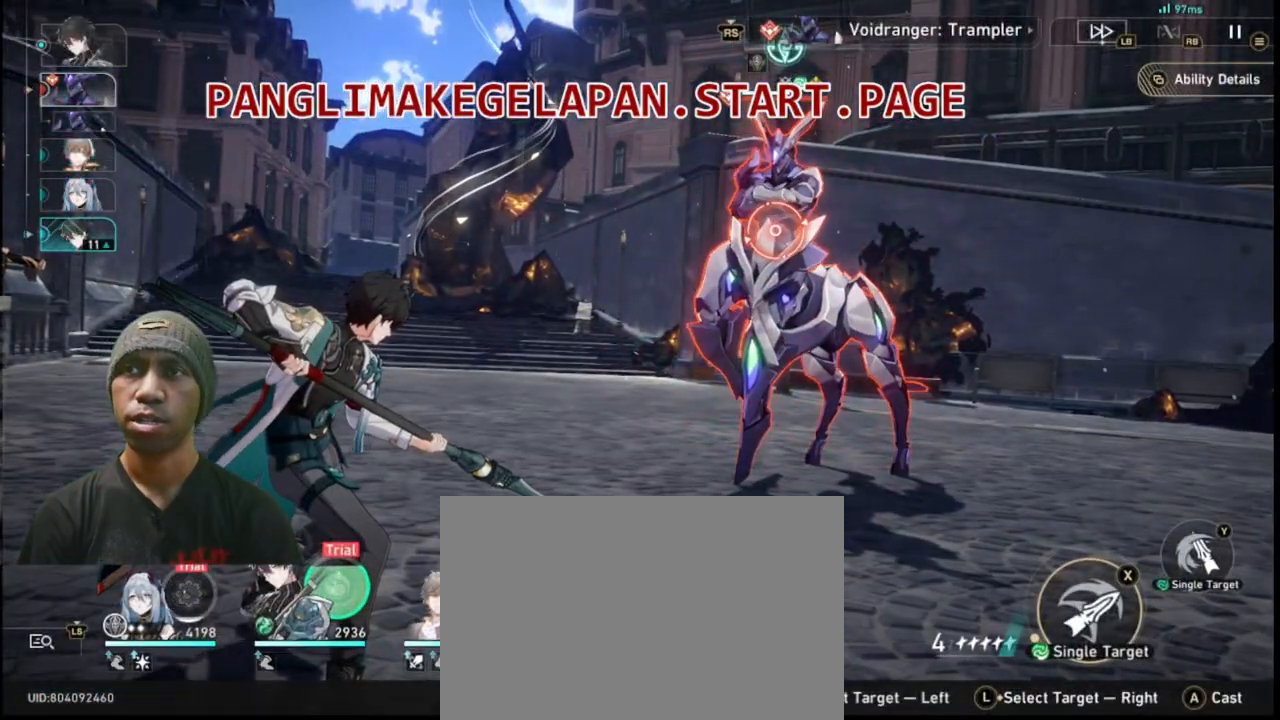
{"buttons": ["R2", "L3"], "left_stick": "center", "right_stick": "center", "events": [[500, "L3", "down"]]}
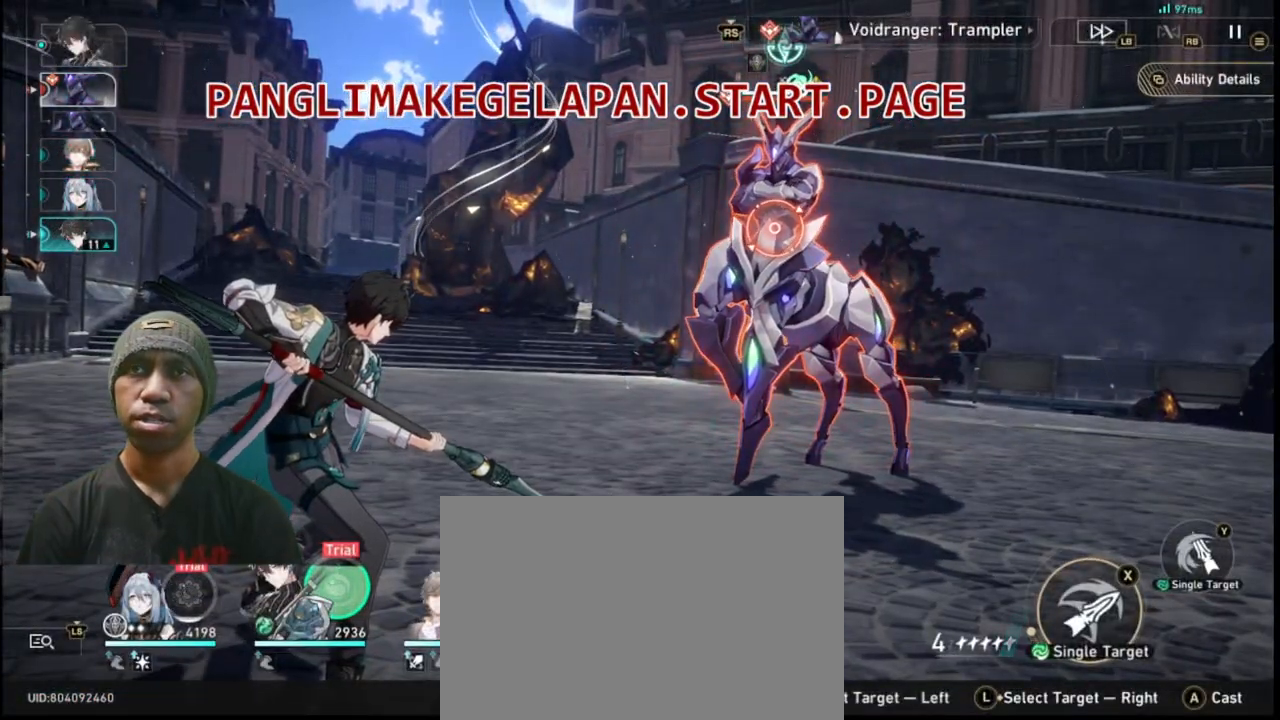
{"buttons": ["R2"], "left_stick": "center", "right_stick": "center", "events": [[150, "L3", "up"]]}